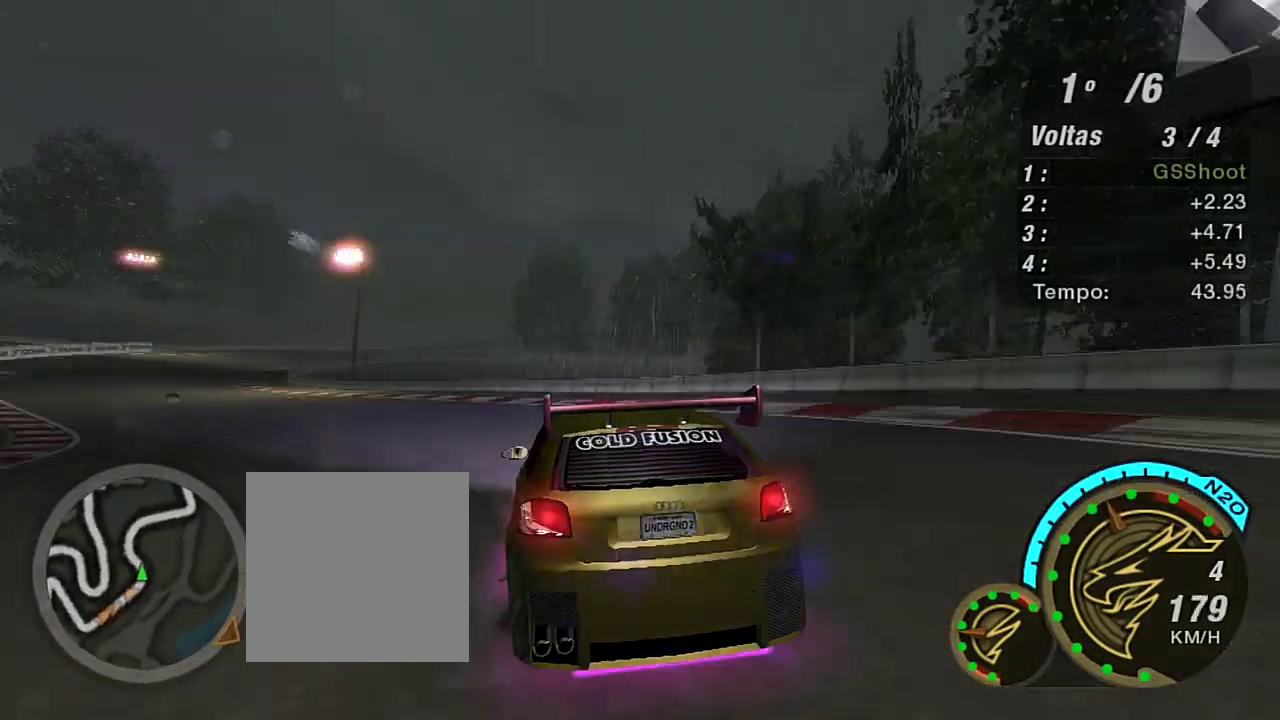
Gameplay with a controller (Xbox layout); each line is a JSON object with the inputs held at the frame after it. "events" lists button and stick changes between this image and that frame as [ms after this image, input, new state], when the widget could be followed in between.
{"buttons": [], "left_stick": "down-left", "right_stick": "center", "events": []}
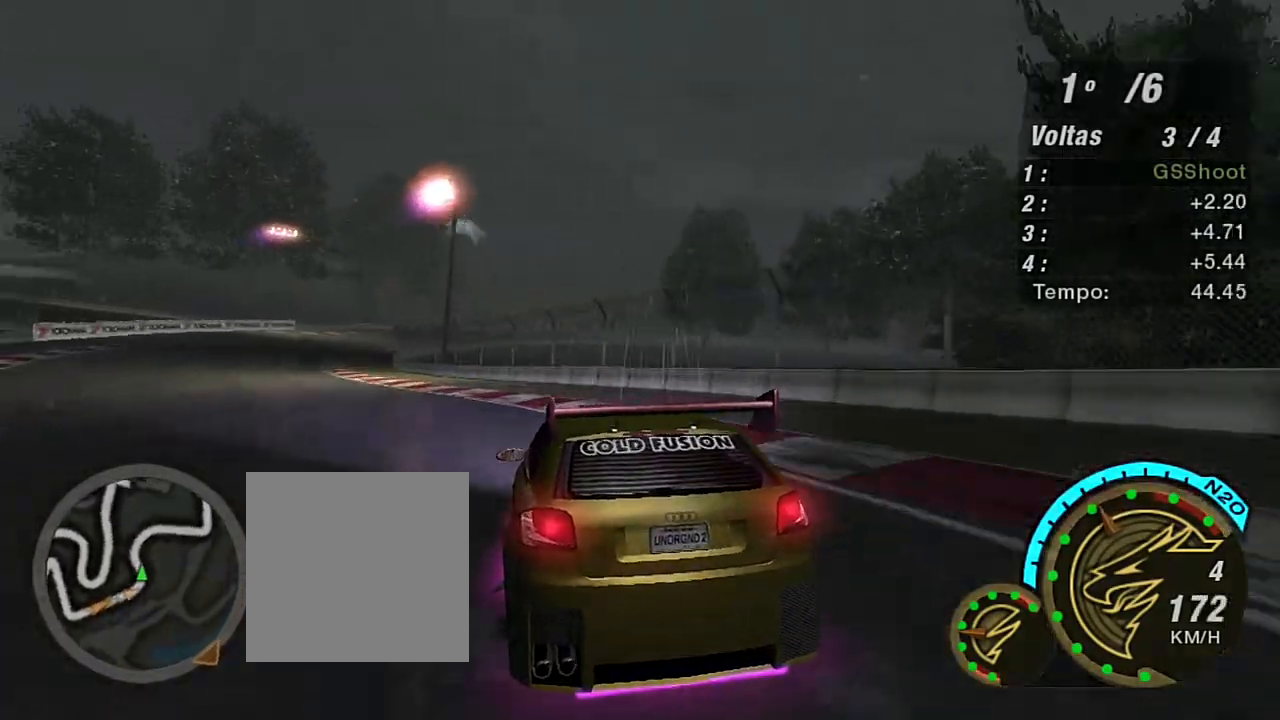
{"buttons": [], "left_stick": "down-left", "right_stick": "center", "events": [[400, "L1", "down"], [500, "L1", "up"]]}
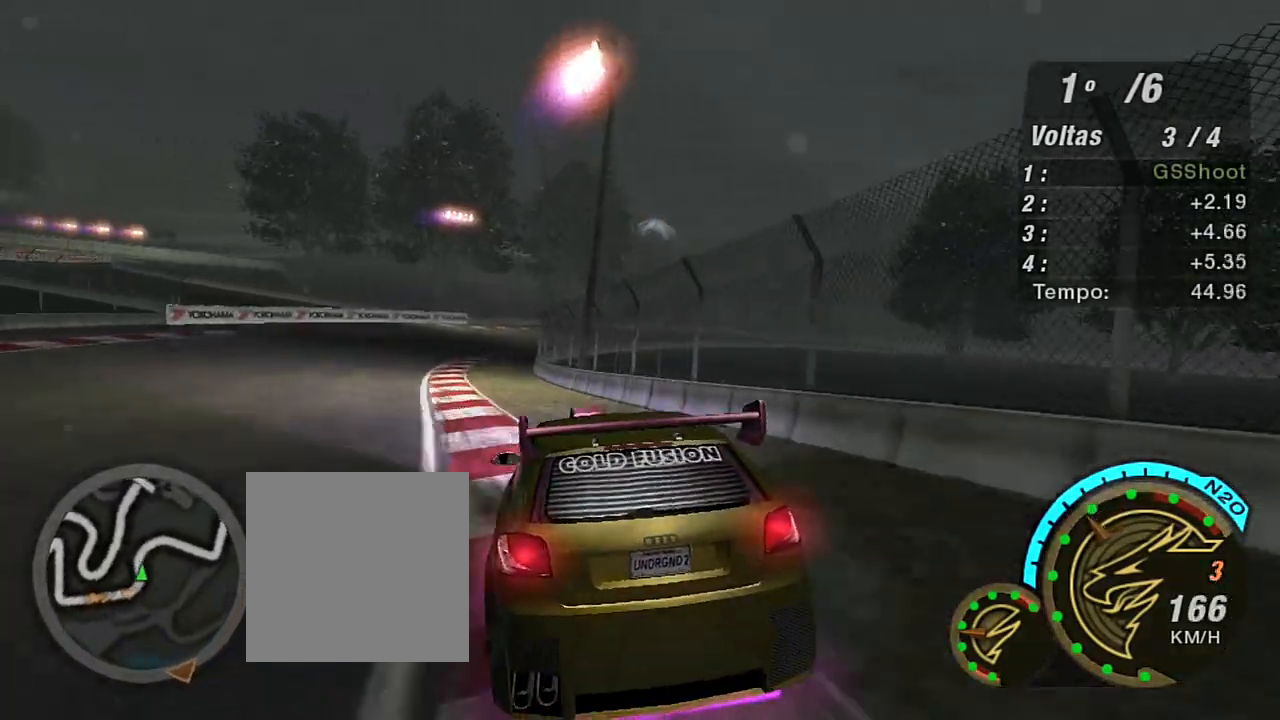
{"buttons": [], "left_stick": "right", "right_stick": "center", "events": [[300, "left_stick", "center"], [367, "left_stick", "right"]]}
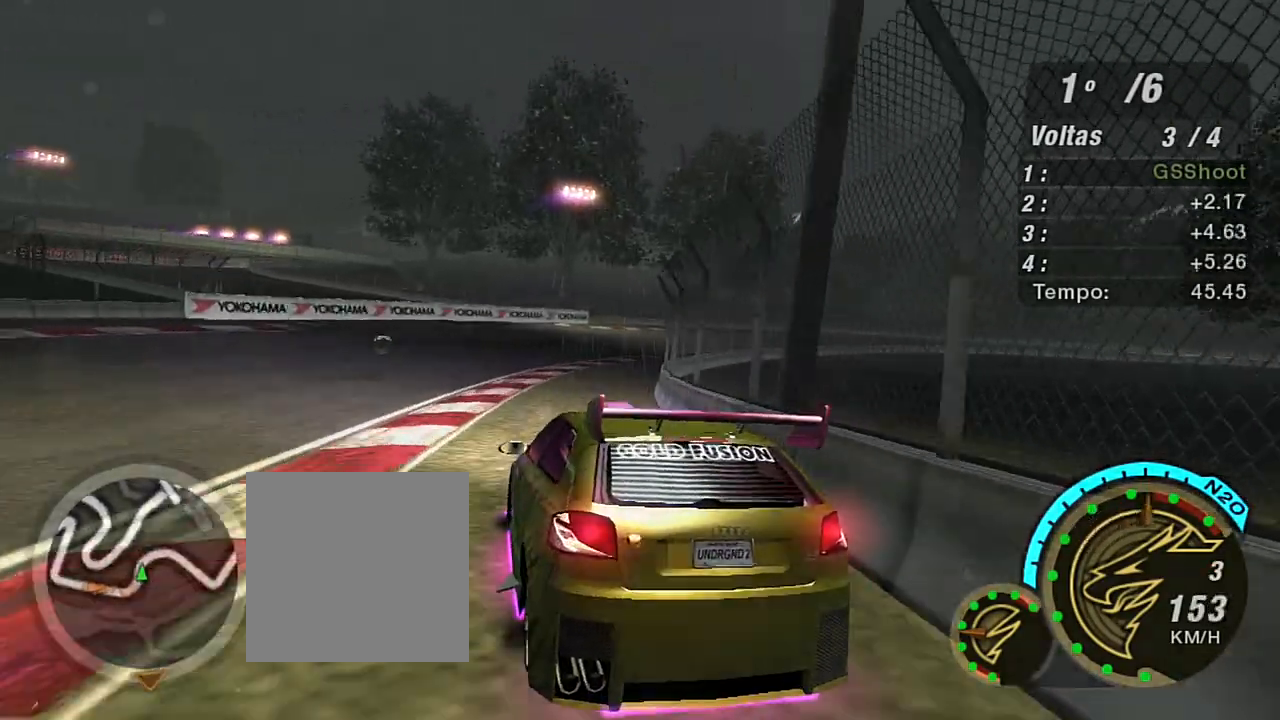
{"buttons": [], "left_stick": "right", "right_stick": "center", "events": [[333, "left_stick", "center"], [467, "left_stick", "right"]]}
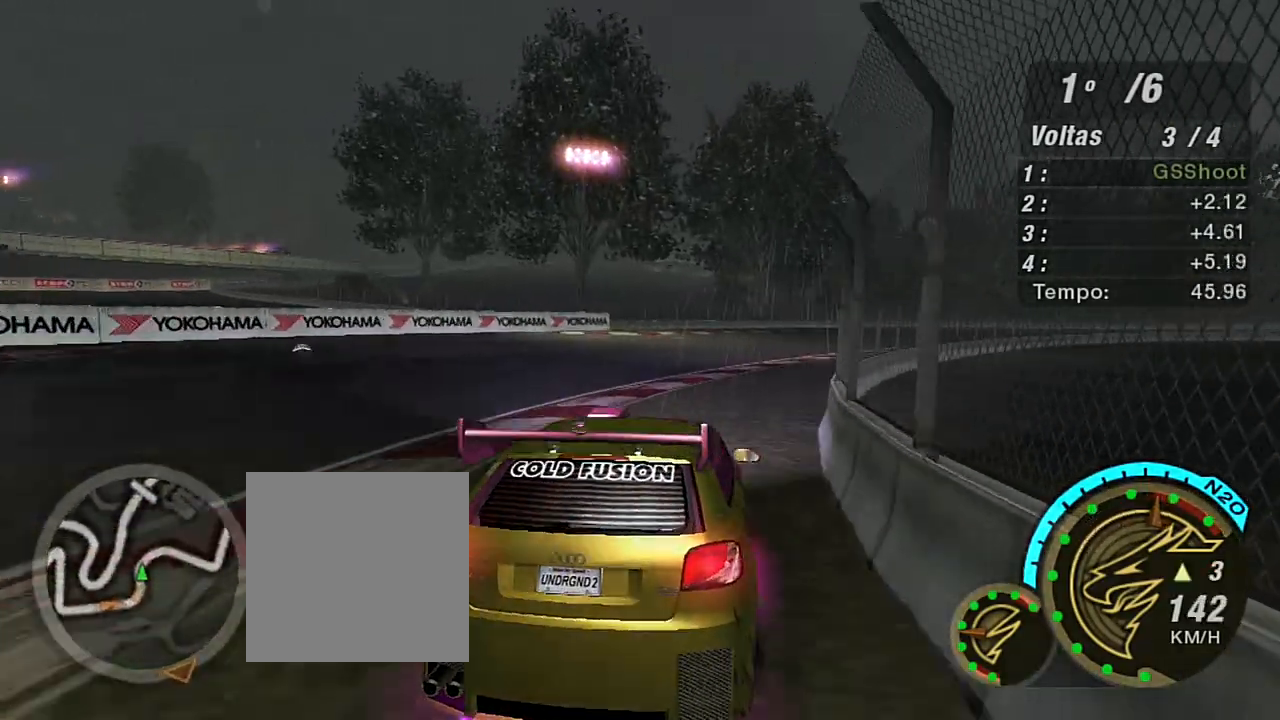
{"buttons": ["R2"], "left_stick": "right", "right_stick": "center", "events": [[167, "R2", "down"]]}
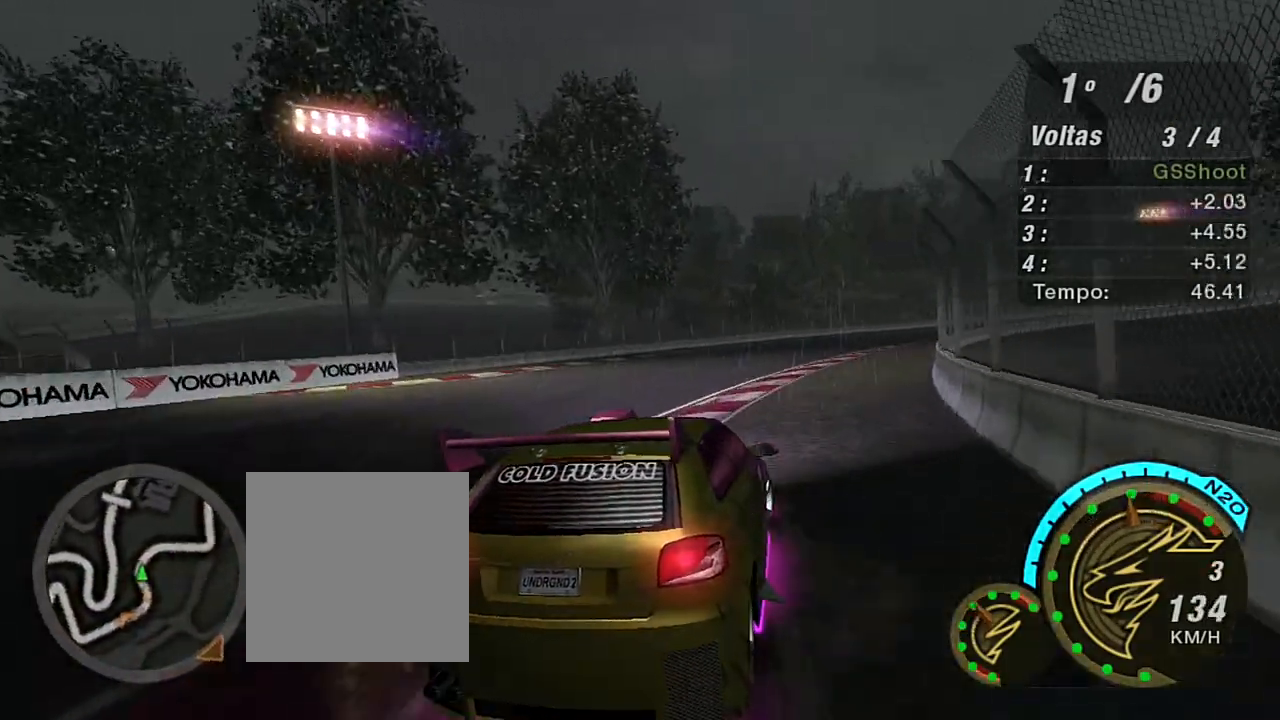
{"buttons": ["R2"], "left_stick": "up-left", "right_stick": "center", "events": [[167, "left_stick", "up-left"]]}
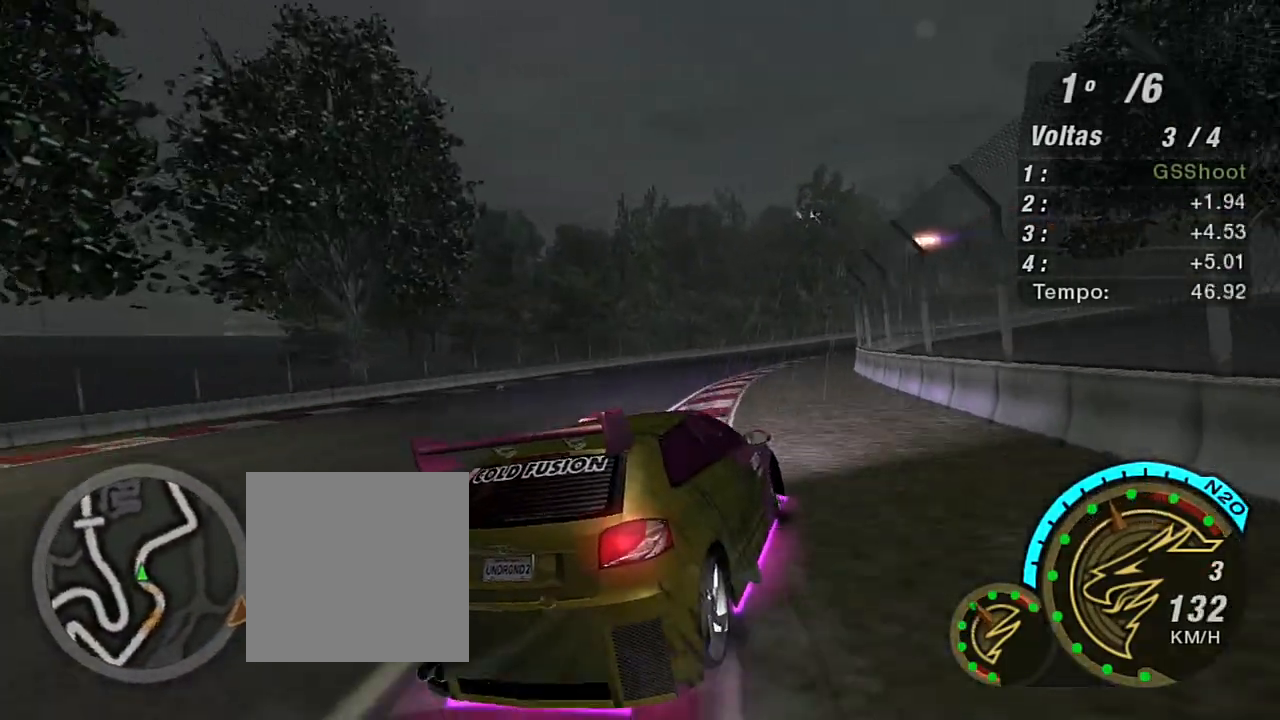
{"buttons": ["R2"], "left_stick": "up-left", "right_stick": "center", "events": []}
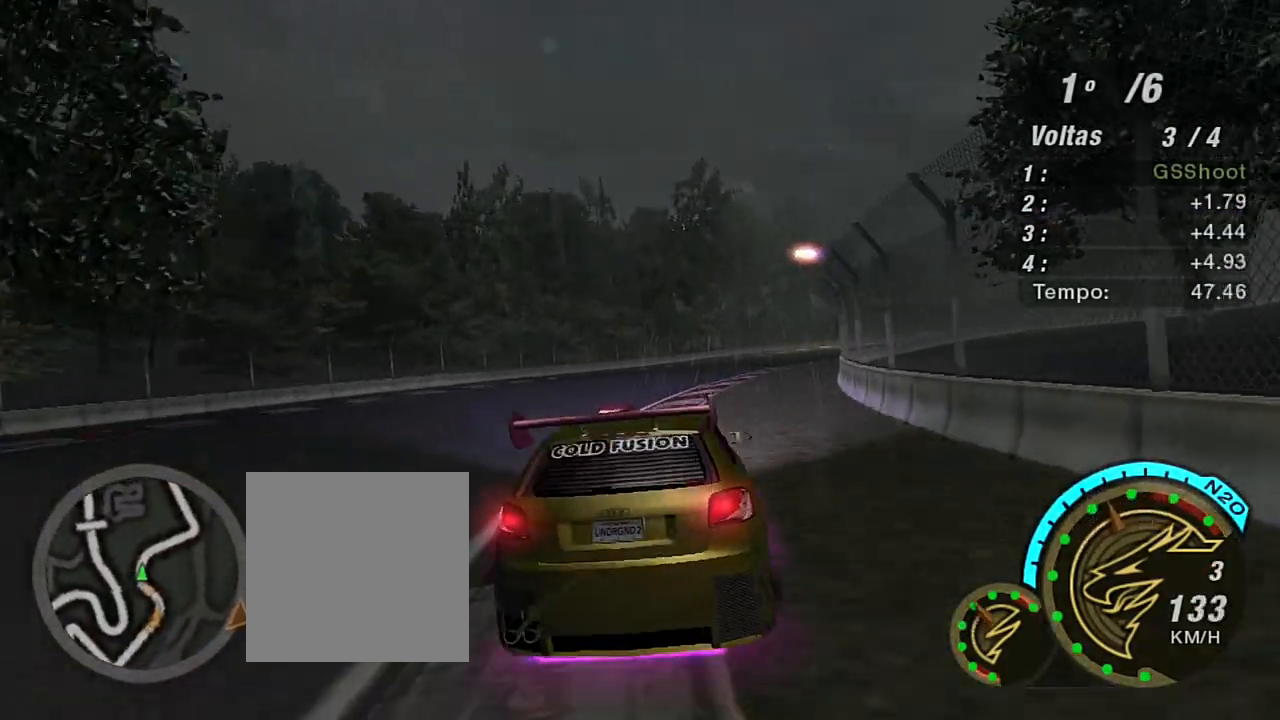
{"buttons": ["R2"], "left_stick": "up-right", "right_stick": "center", "events": [[134, "left_stick", "up-right"]]}
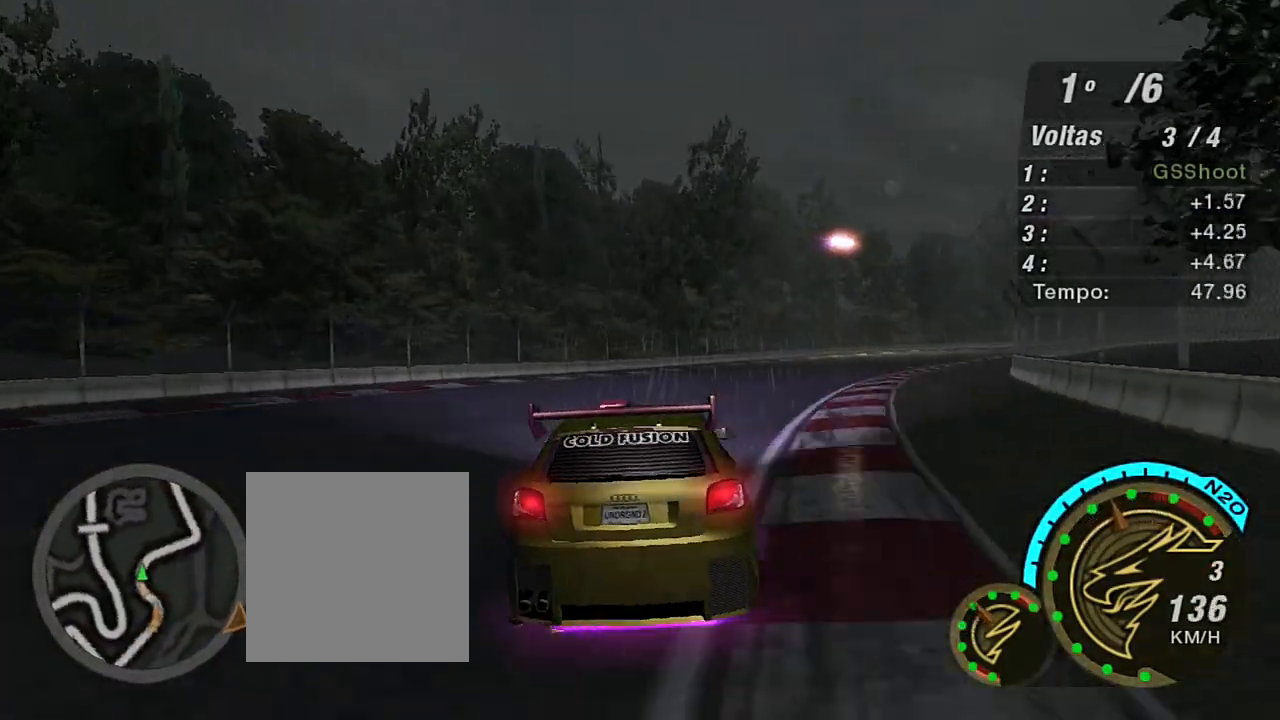
{"buttons": ["R2"], "left_stick": "up-right", "right_stick": "center", "events": [[300, "left_stick", "center"], [467, "left_stick", "up-right"]]}
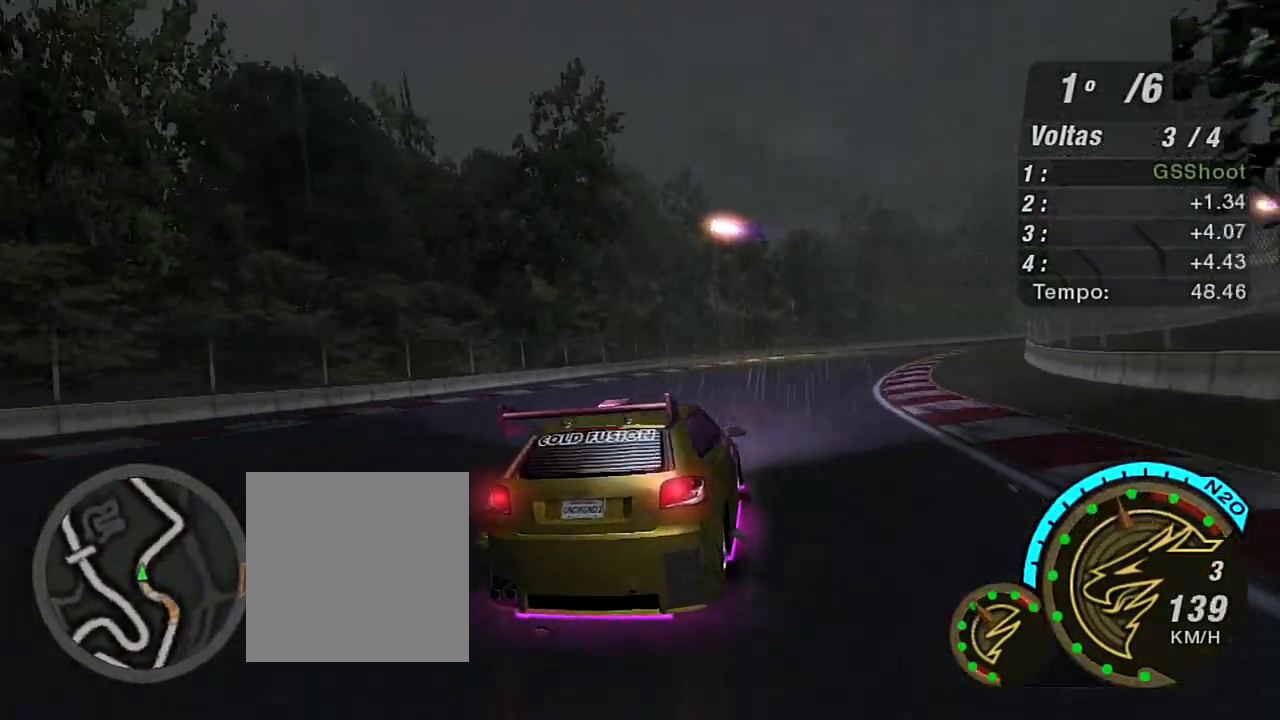
{"buttons": ["R2"], "left_stick": "up-right", "right_stick": "center", "events": [[134, "left_stick", "up"], [401, "left_stick", "up-right"]]}
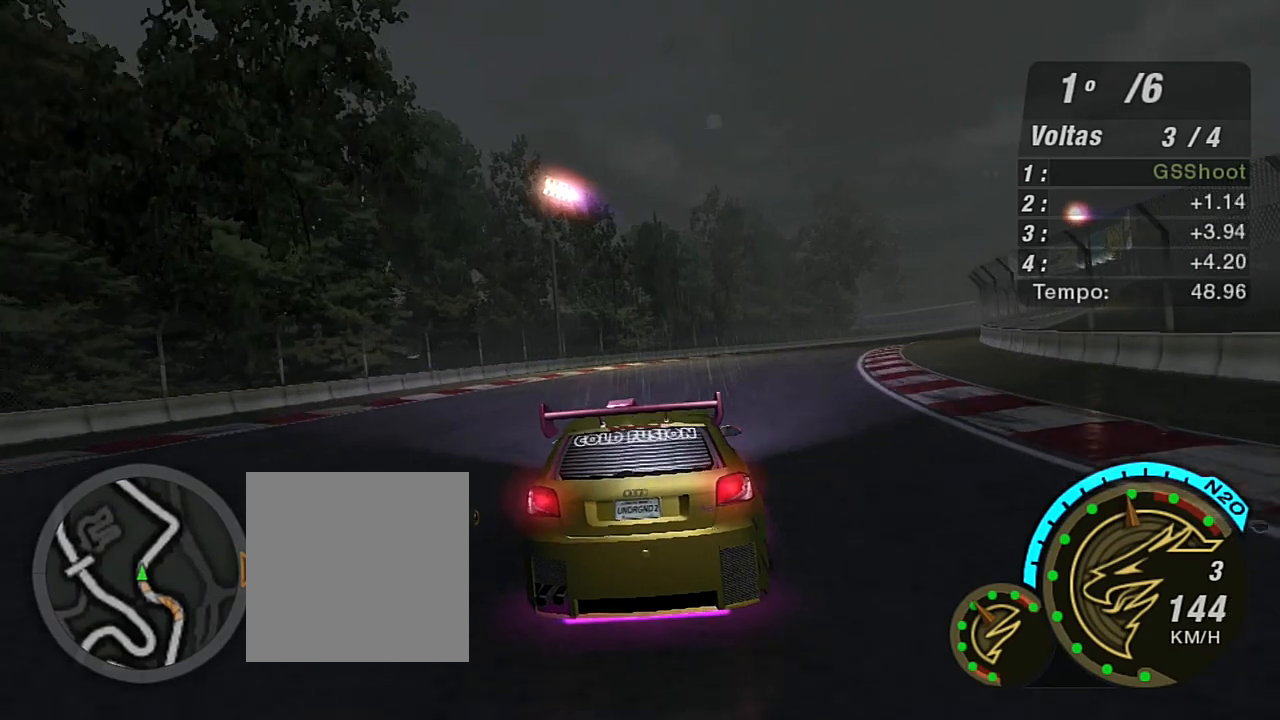
{"buttons": ["R2"], "left_stick": "center", "right_stick": "center", "events": [[400, "left_stick", "center"]]}
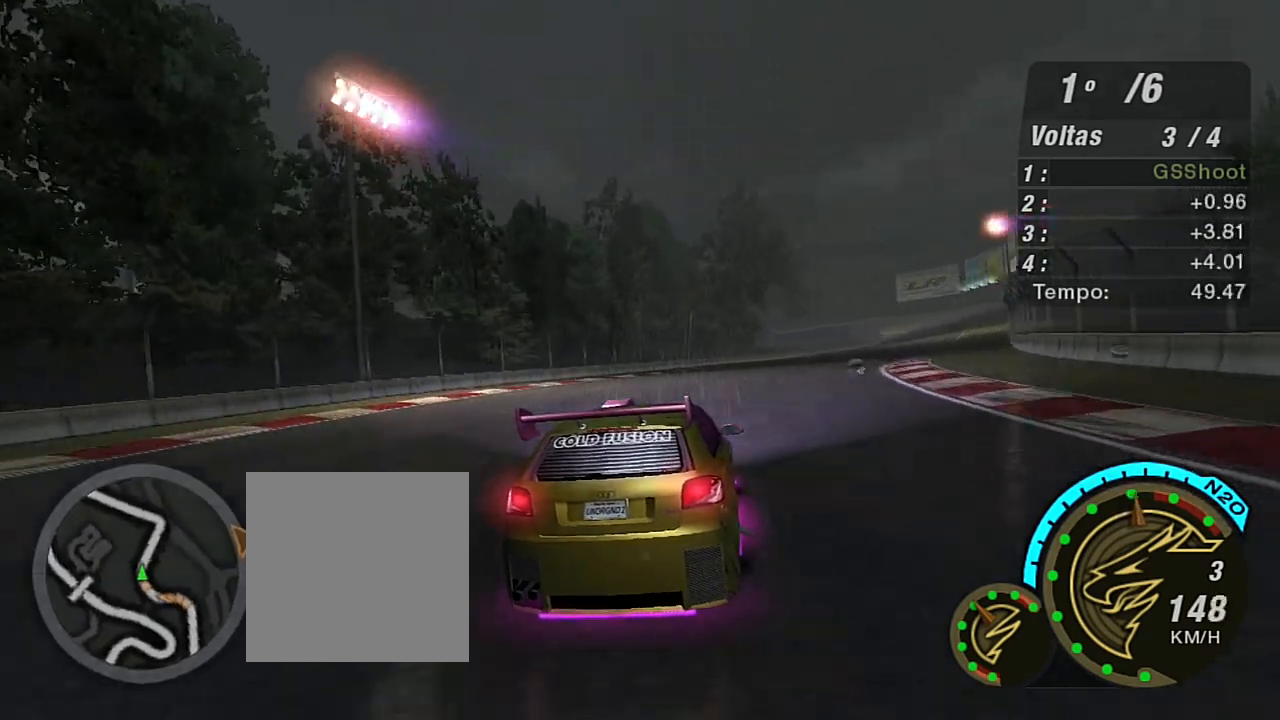
{"buttons": ["R2"], "left_stick": "up-right", "right_stick": "center", "events": [[34, "left_stick", "right"], [134, "left_stick", "up-right"]]}
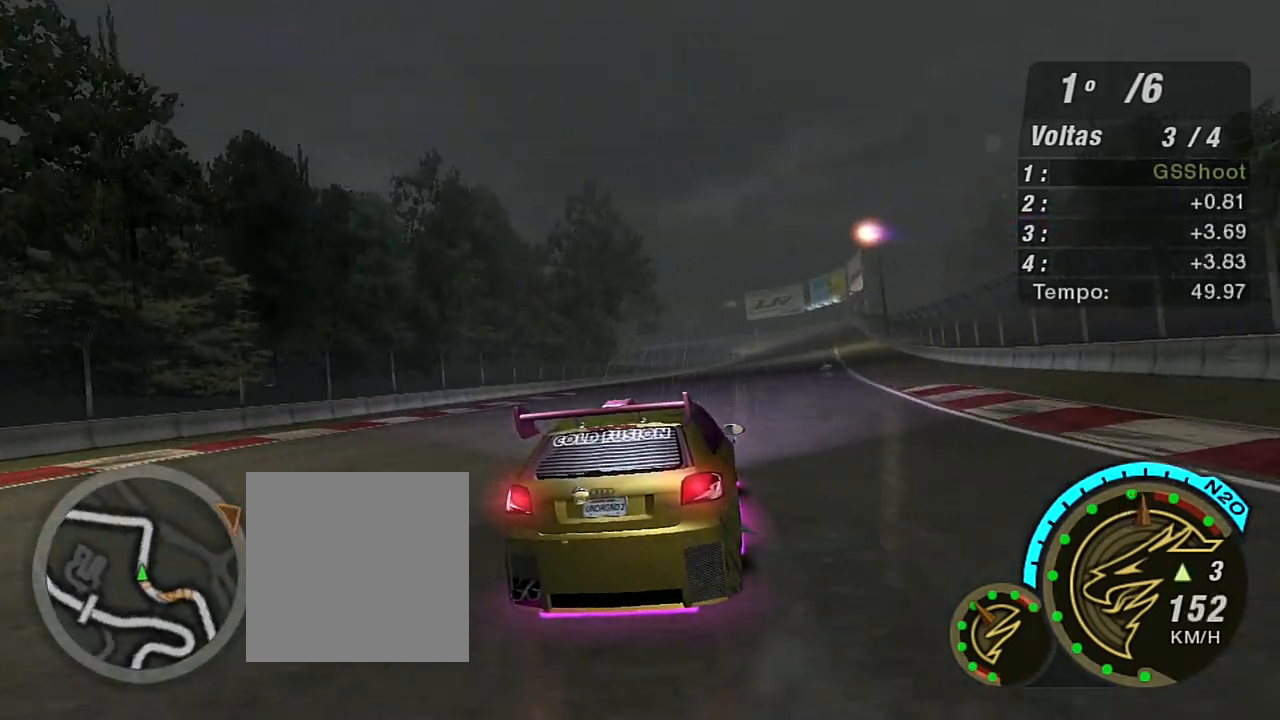
{"buttons": ["R2"], "left_stick": "center", "right_stick": "center", "events": [[67, "left_stick", "center"], [200, "left_stick", "up-left"], [267, "left_stick", "up"], [434, "left_stick", "center"]]}
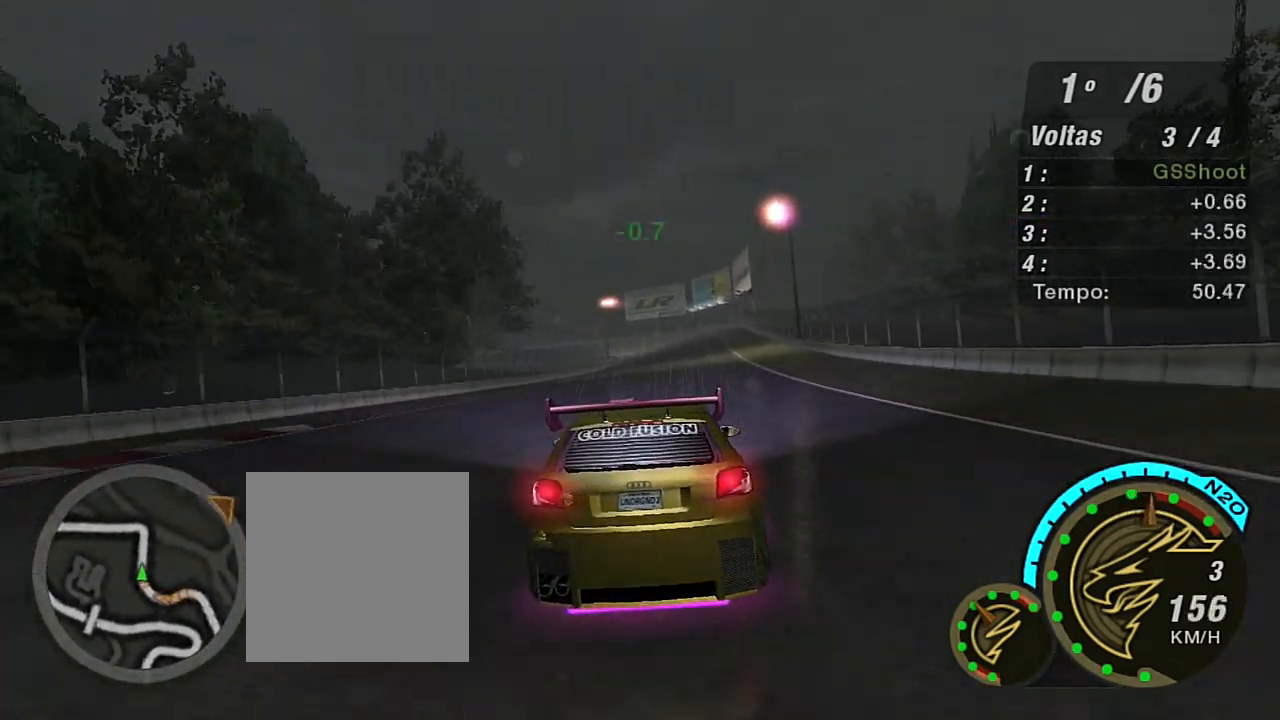
{"buttons": ["R2"], "left_stick": "center", "right_stick": "center", "events": [[167, "left_stick", "up-right"], [467, "left_stick", "center"]]}
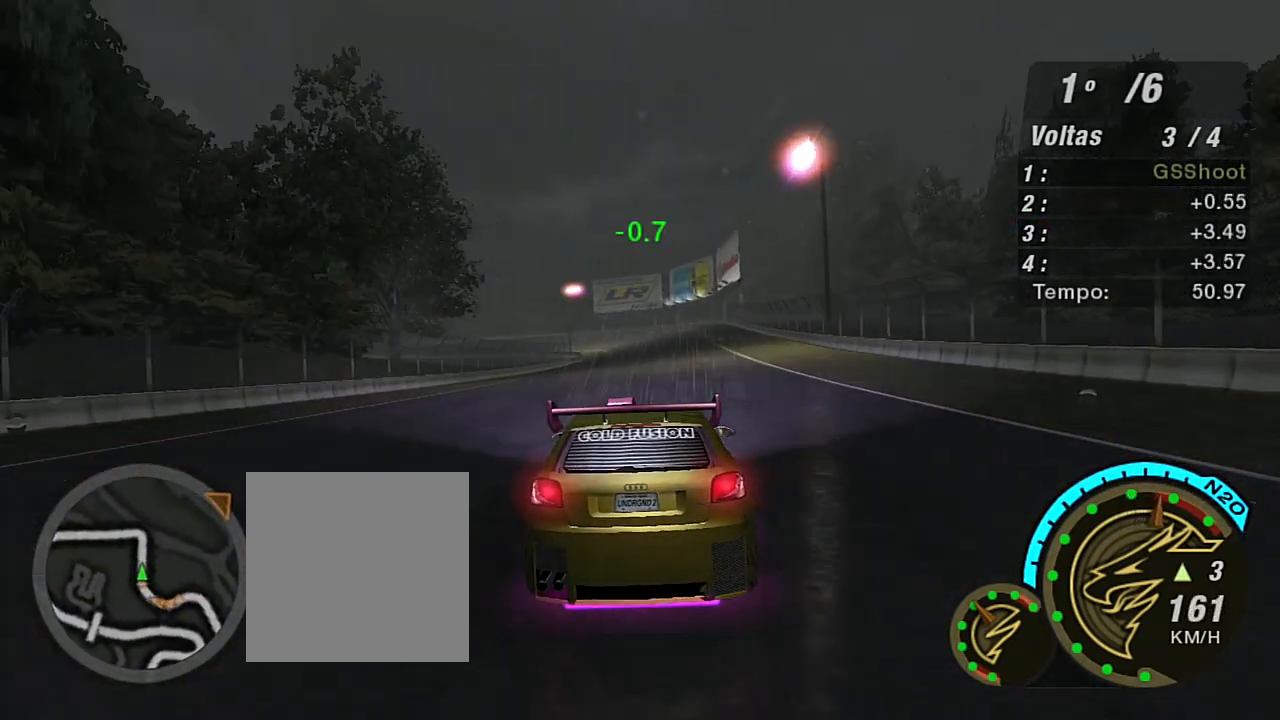
{"buttons": ["R2"], "left_stick": "center", "right_stick": "center", "events": [[300, "R1", "down"], [434, "R1", "up"]]}
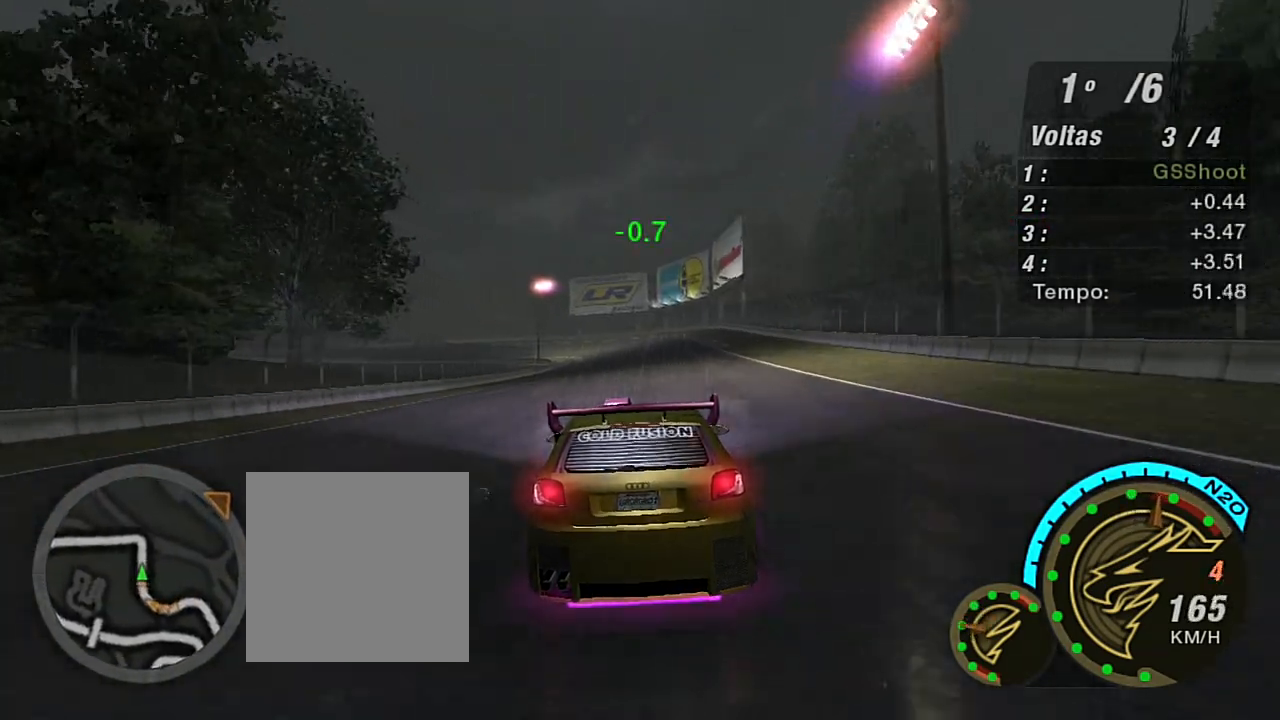
{"buttons": ["R2"], "left_stick": "up-right", "right_stick": "center", "events": [[34, "left_stick", "up"], [134, "left_stick", "up-right"]]}
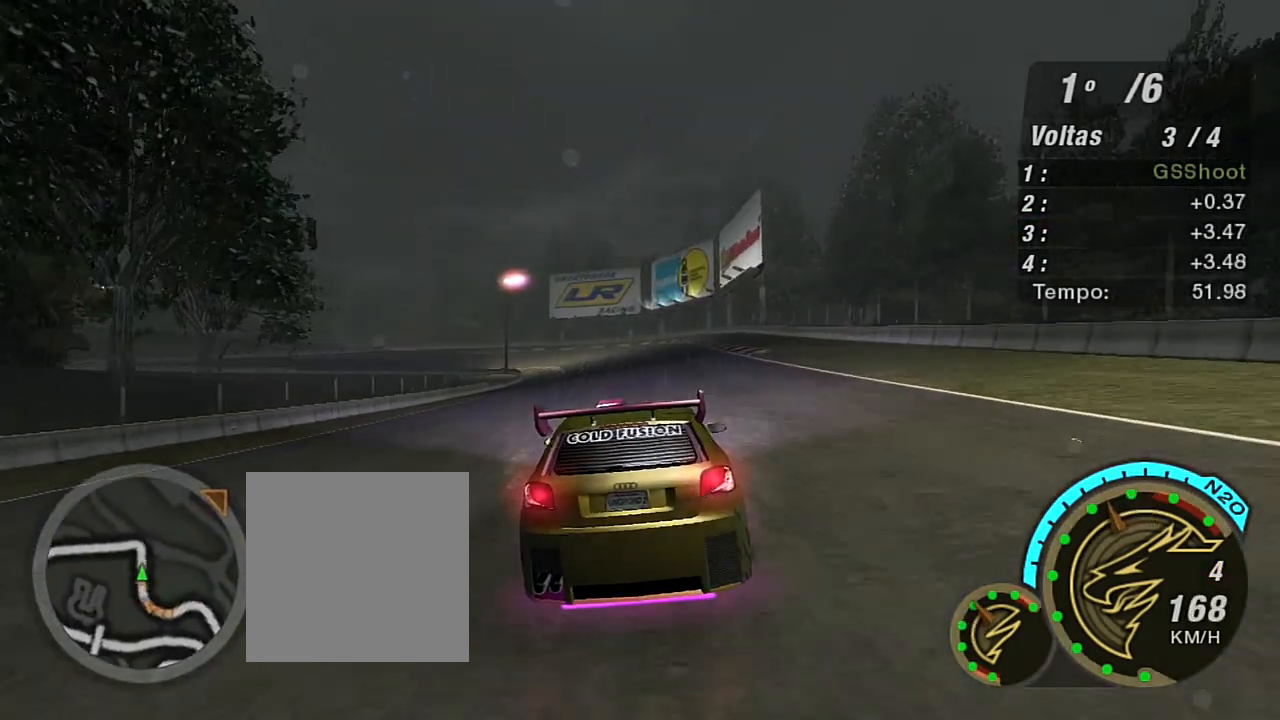
{"buttons": ["R2"], "left_stick": "center", "right_stick": "center", "events": [[100, "left_stick", "center"]]}
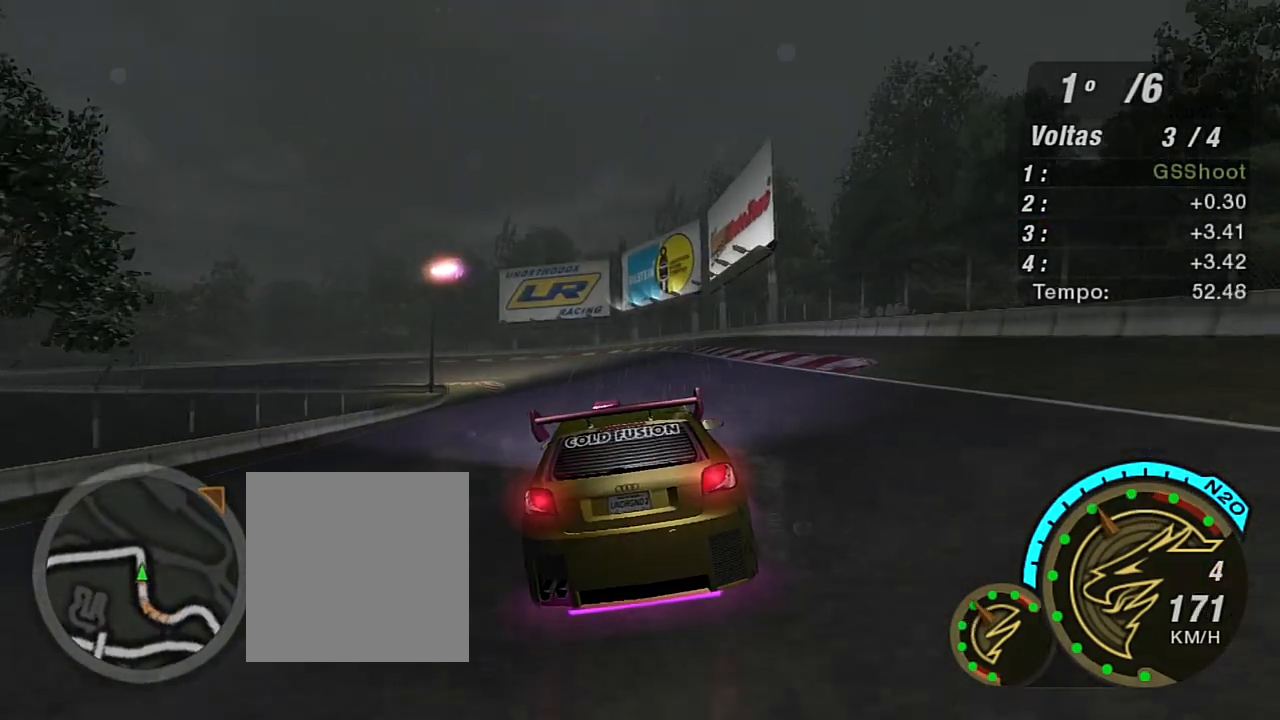
{"buttons": ["L2", "R2"], "left_stick": "left", "right_stick": "center", "events": [[200, "left_stick", "left"], [301, "left_stick", "center"], [467, "L2", "down"], [467, "left_stick", "left"]]}
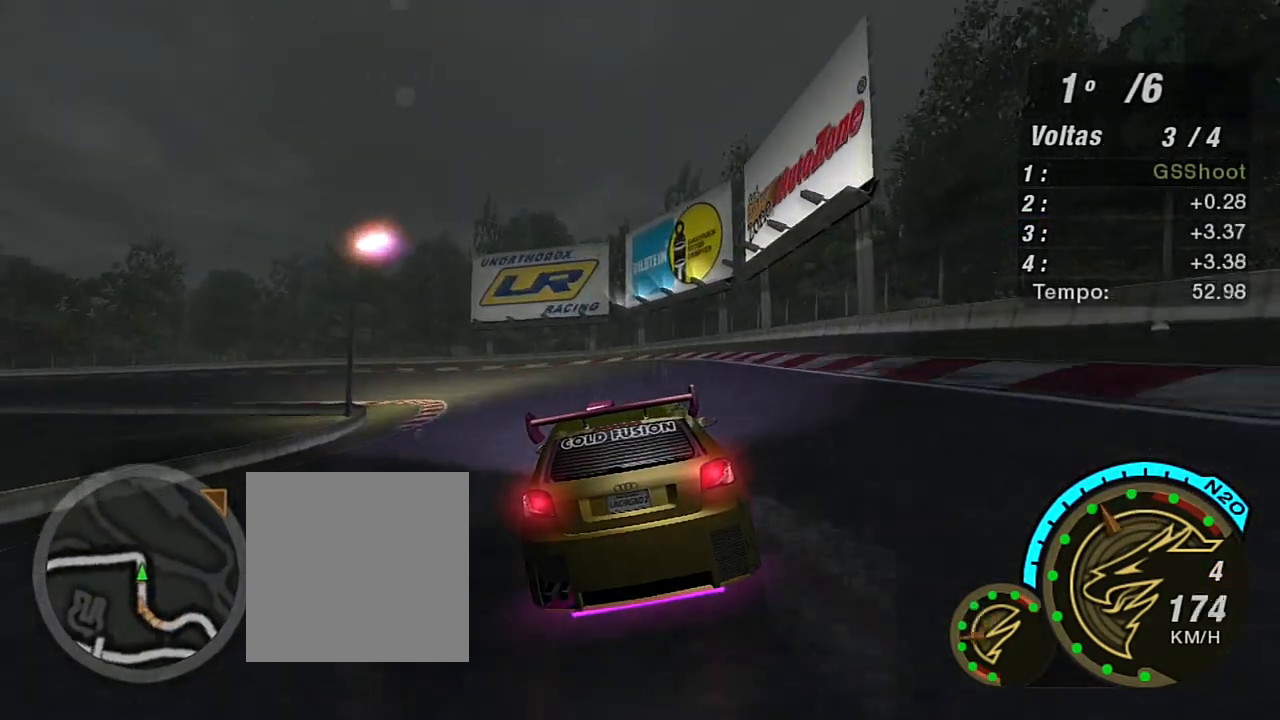
{"buttons": ["R2"], "left_stick": "left", "right_stick": "center", "events": [[33, "R2", "up"], [300, "L2", "up"], [434, "R2", "down"]]}
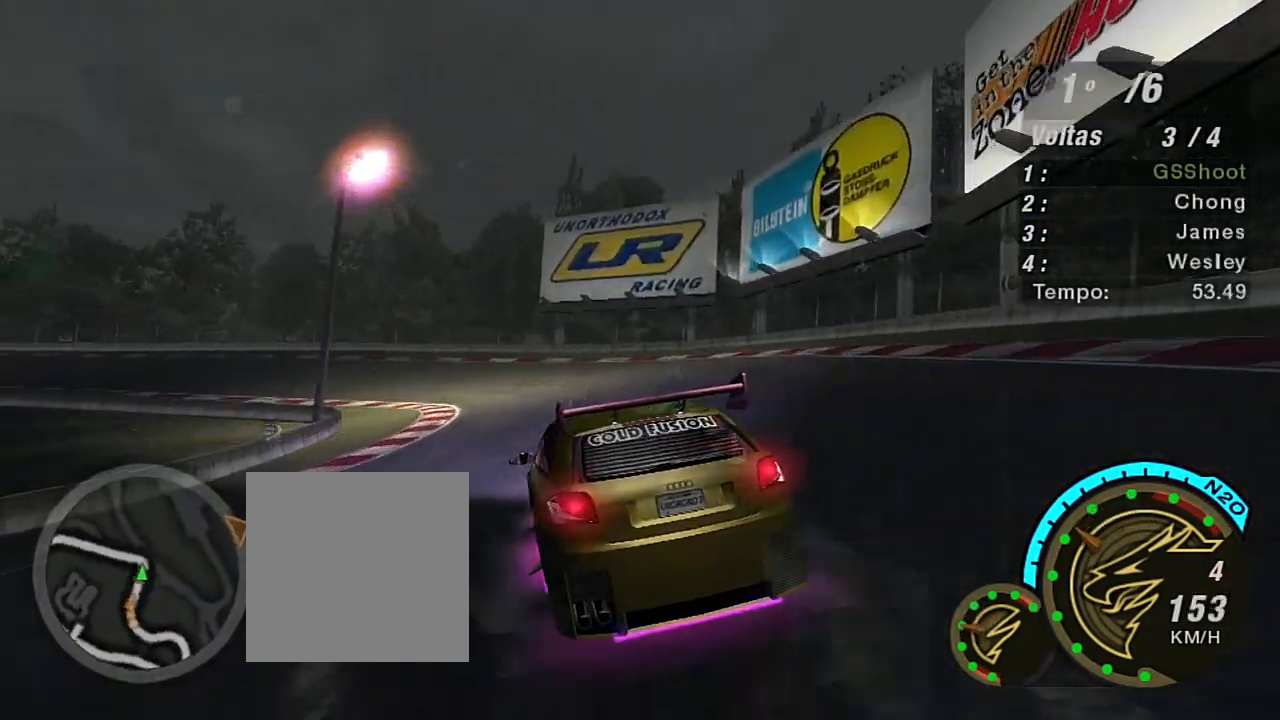
{"buttons": ["R2"], "left_stick": "left", "right_stick": "center", "events": [[100, "left_stick", "center"], [167, "left_stick", "left"]]}
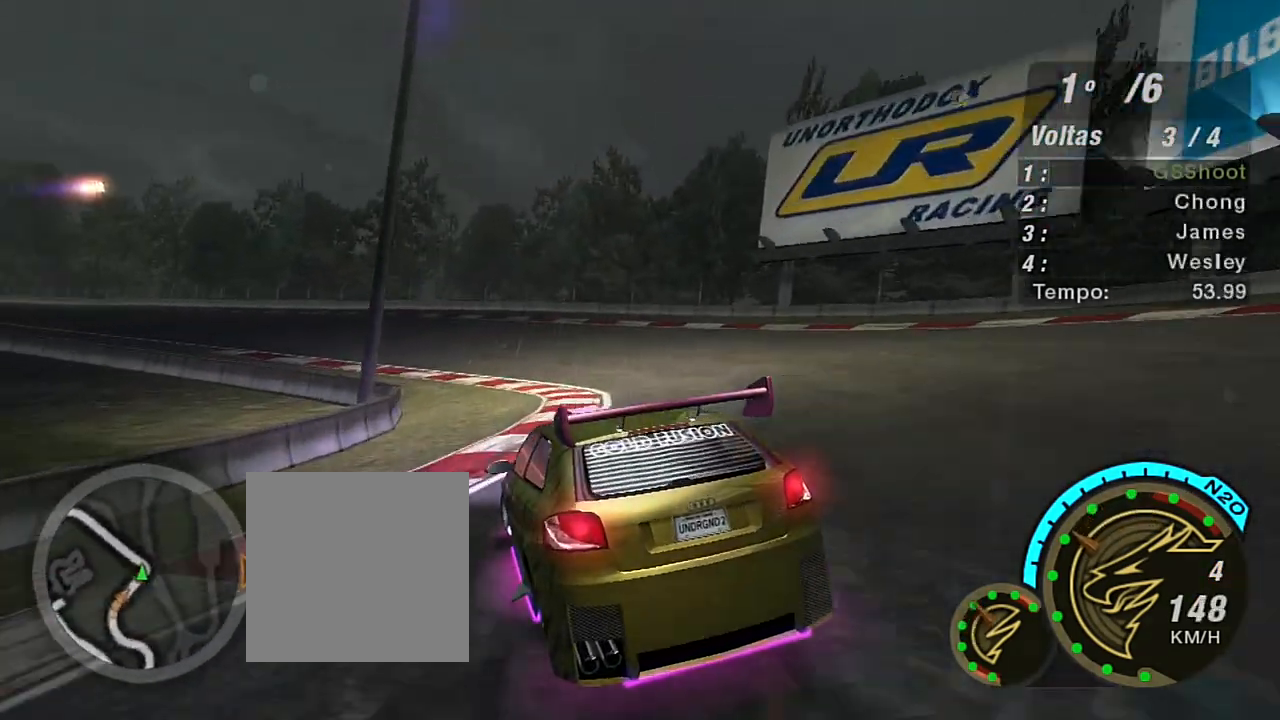
{"buttons": ["R2"], "left_stick": "up-left", "right_stick": "center", "events": [[333, "left_stick", "up-left"]]}
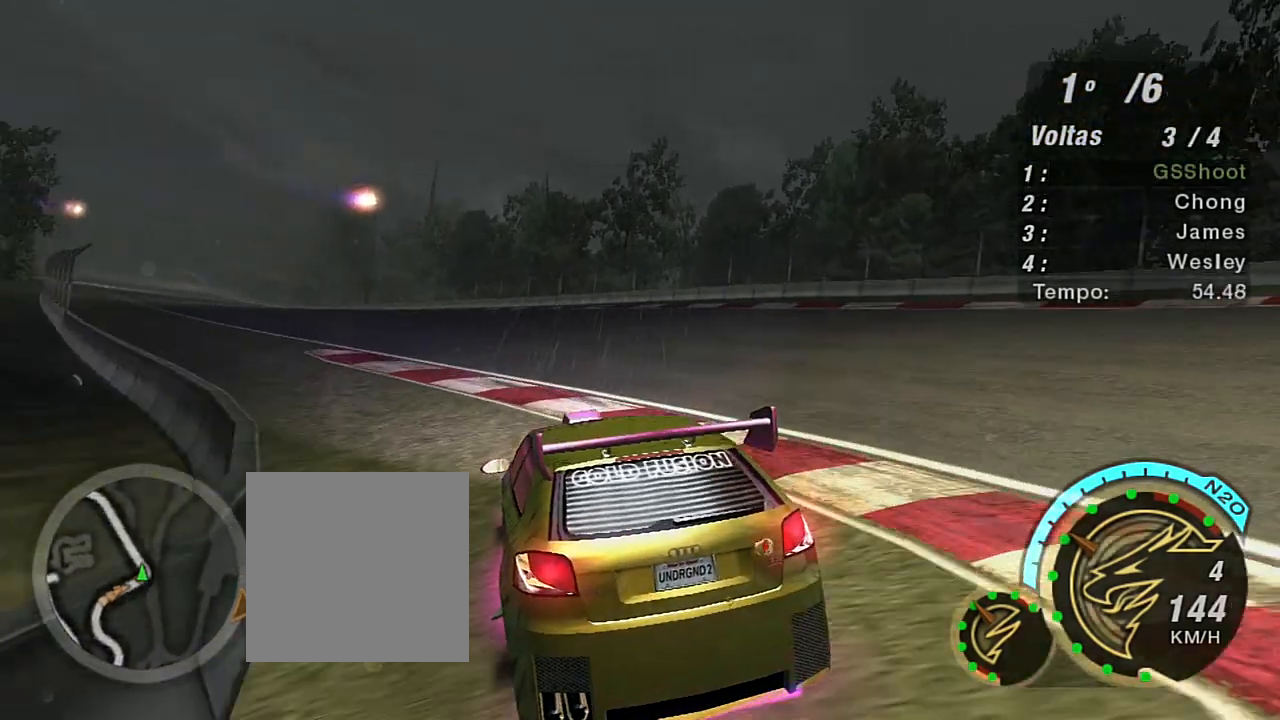
{"buttons": ["R2"], "left_stick": "up-left", "right_stick": "center", "events": []}
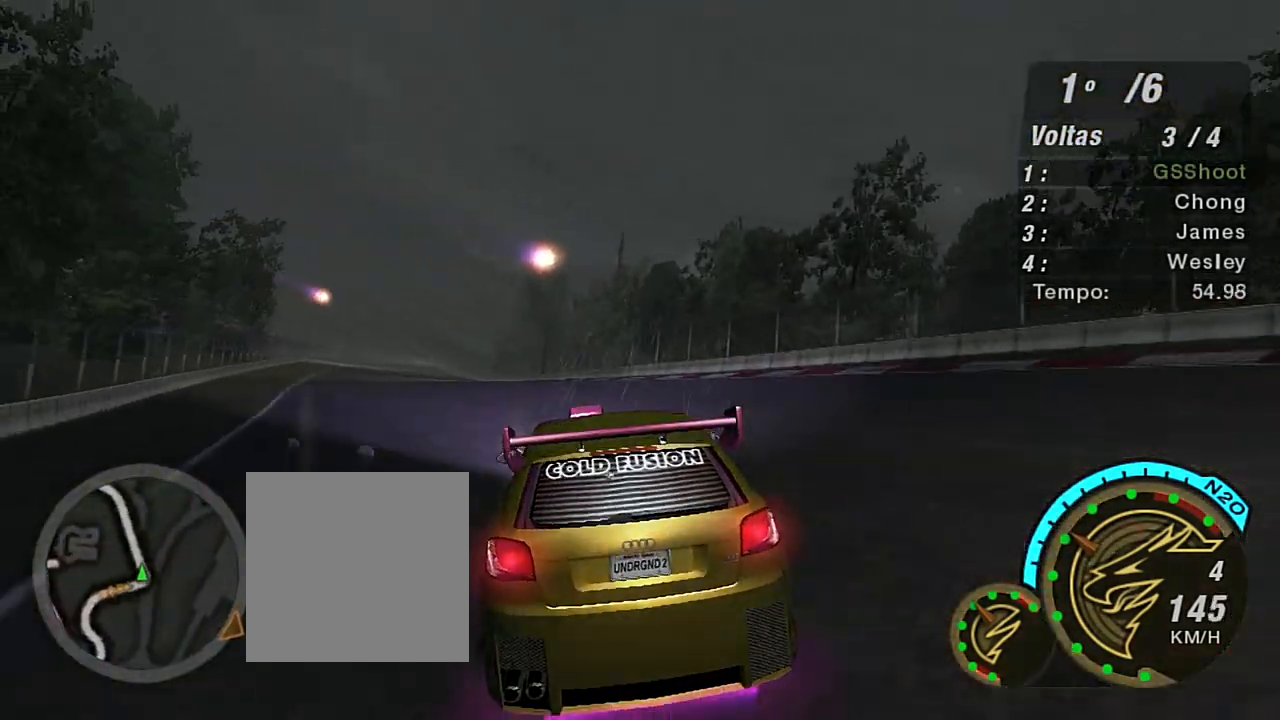
{"buttons": ["R2"], "left_stick": "up", "right_stick": "center", "events": [[133, "left_stick", "center"], [267, "left_stick", "up-left"], [333, "X", "down"], [367, "left_stick", "up"], [467, "X", "up"]]}
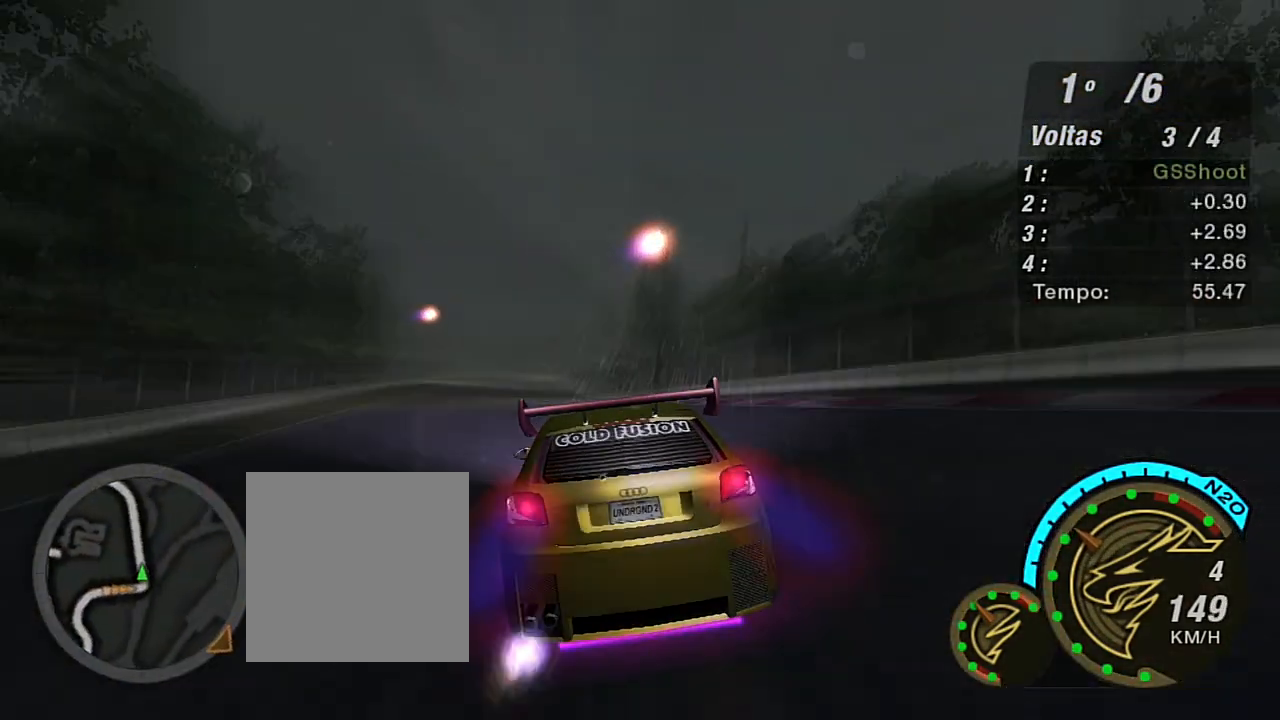
{"buttons": ["R2"], "left_stick": "center", "right_stick": "center", "events": [[34, "X", "down"], [67, "left_stick", "center"], [100, "X", "up"], [201, "X", "down"], [301, "X", "up"], [367, "X", "down"], [434, "X", "up"]]}
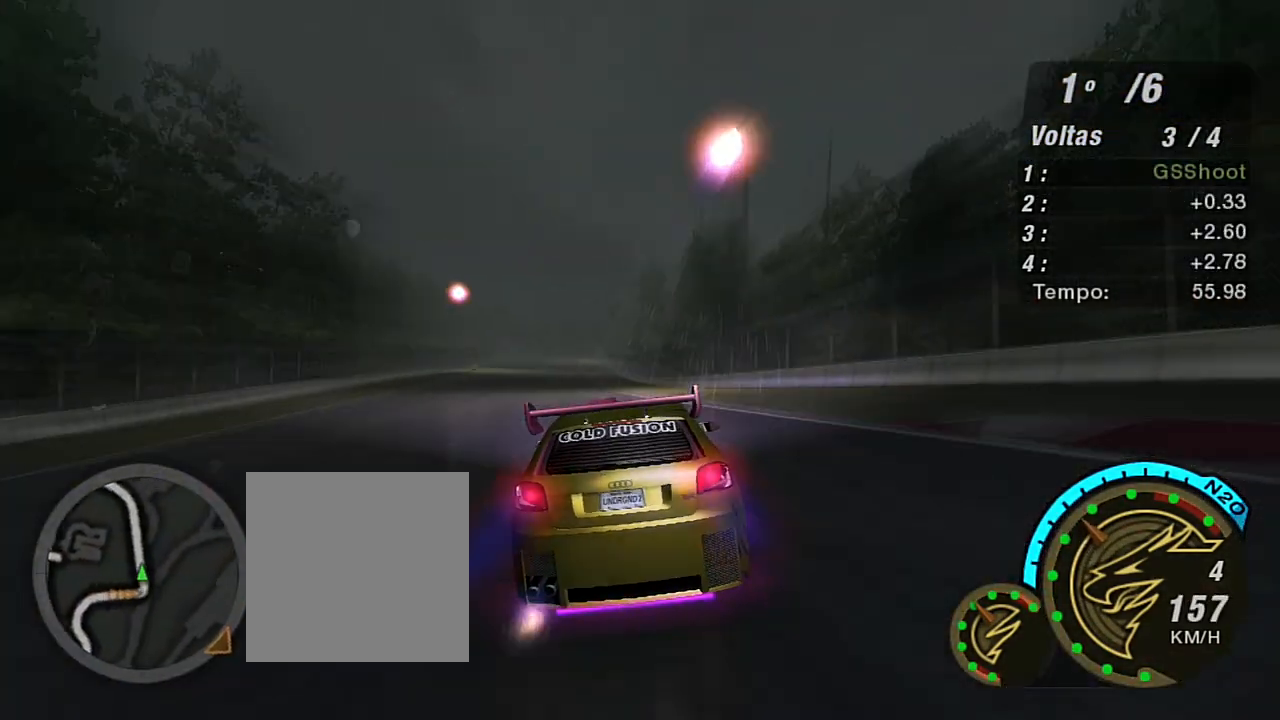
{"buttons": ["R2"], "left_stick": "center", "right_stick": "center", "events": [[33, "X", "down"], [100, "left_stick", "left"], [167, "left_stick", "up-left"], [267, "X", "up"], [333, "X", "down"], [367, "left_stick", "center"], [467, "X", "up"]]}
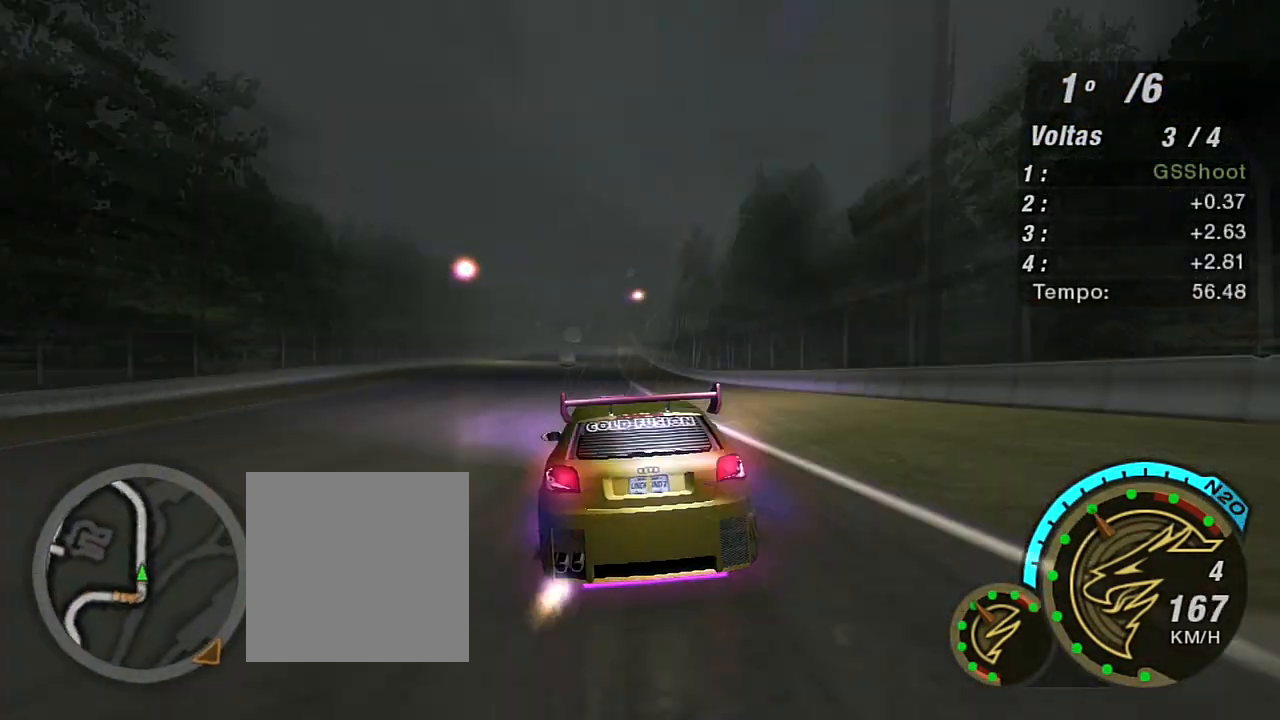
{"buttons": ["R2", "R3"], "left_stick": "center", "right_stick": "center", "events": [[234, "R3", "down"]]}
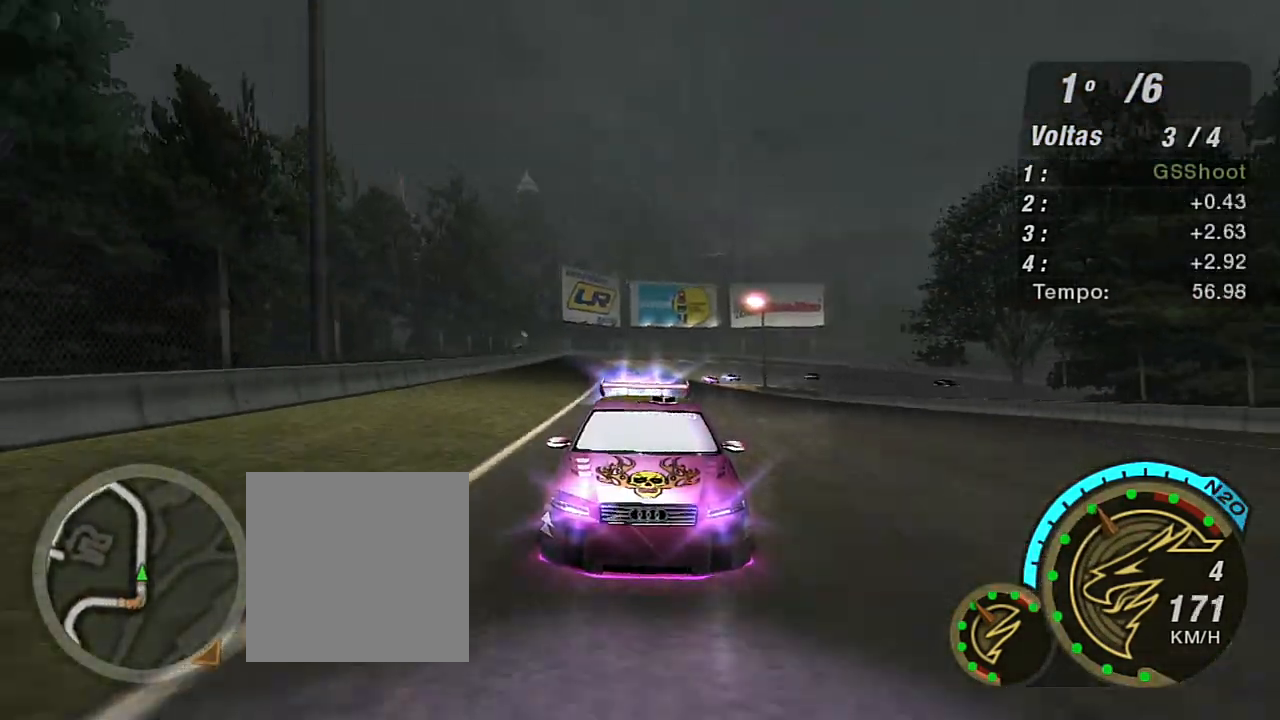
{"buttons": ["R2"], "left_stick": "up", "right_stick": "center", "events": [[400, "R3", "up"], [400, "left_stick", "up-left"], [500, "left_stick", "up"]]}
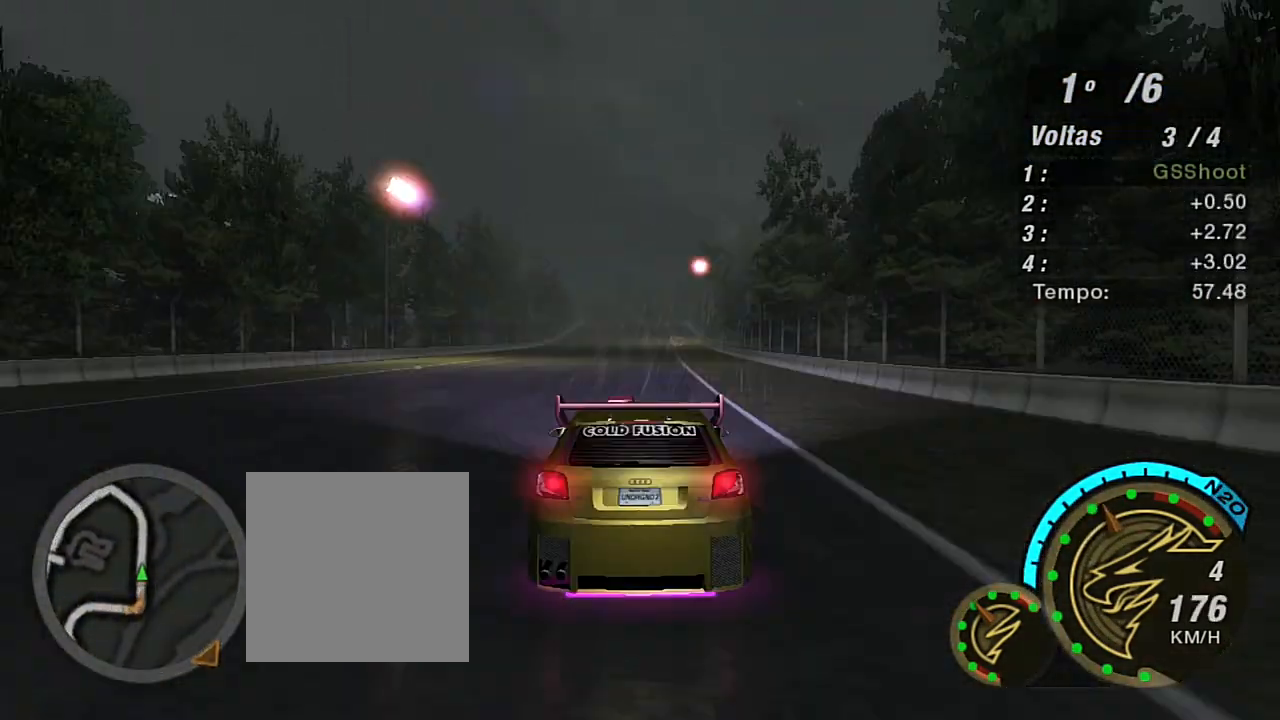
{"buttons": ["R2"], "left_stick": "center", "right_stick": "center", "events": [[134, "left_stick", "up-right"], [367, "left_stick", "up-left"], [467, "left_stick", "center"]]}
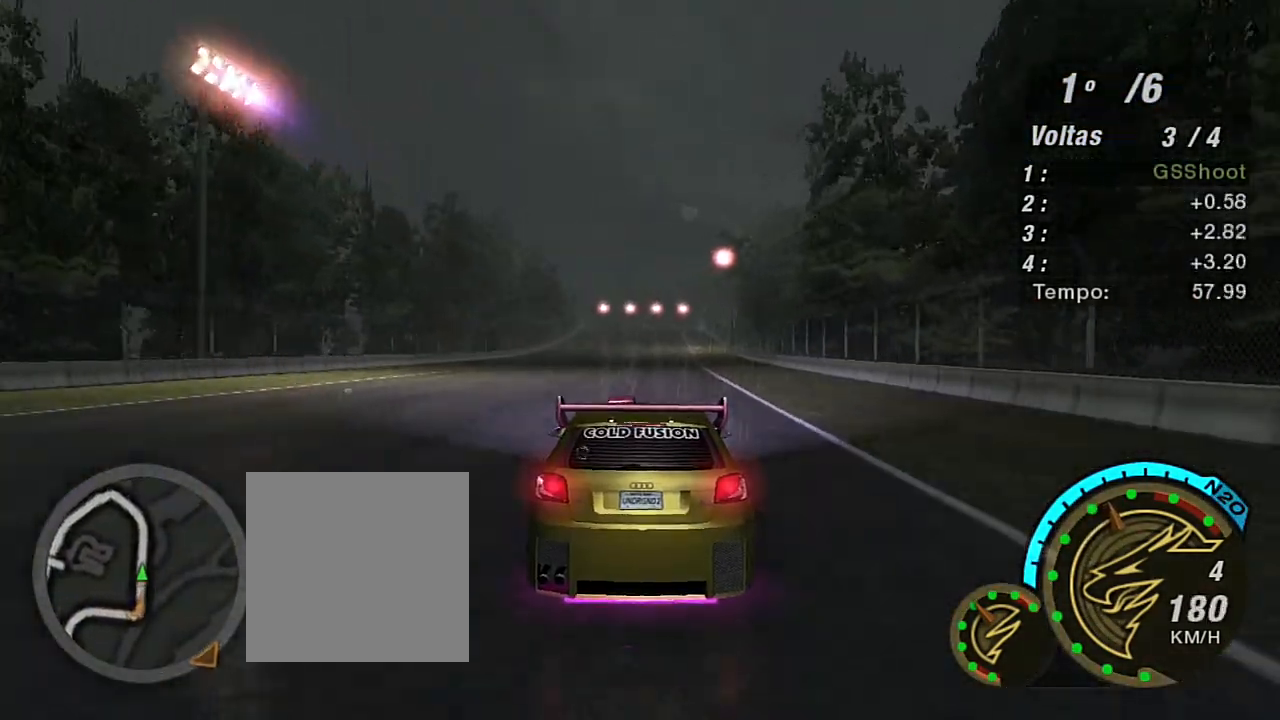
{"buttons": ["R2"], "left_stick": "up-right", "right_stick": "center", "events": [[333, "left_stick", "up-right"]]}
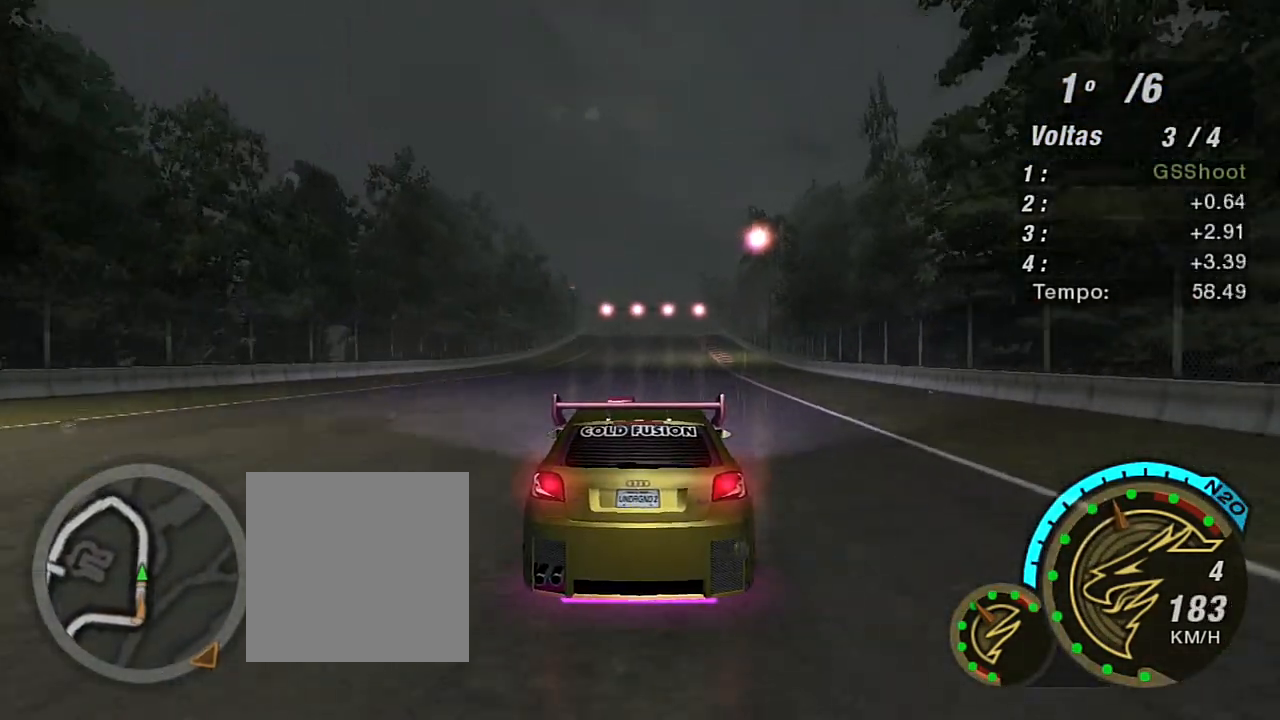
{"buttons": ["R2"], "left_stick": "up-right", "right_stick": "center", "events": [[67, "left_stick", "center"], [367, "left_stick", "up-right"]]}